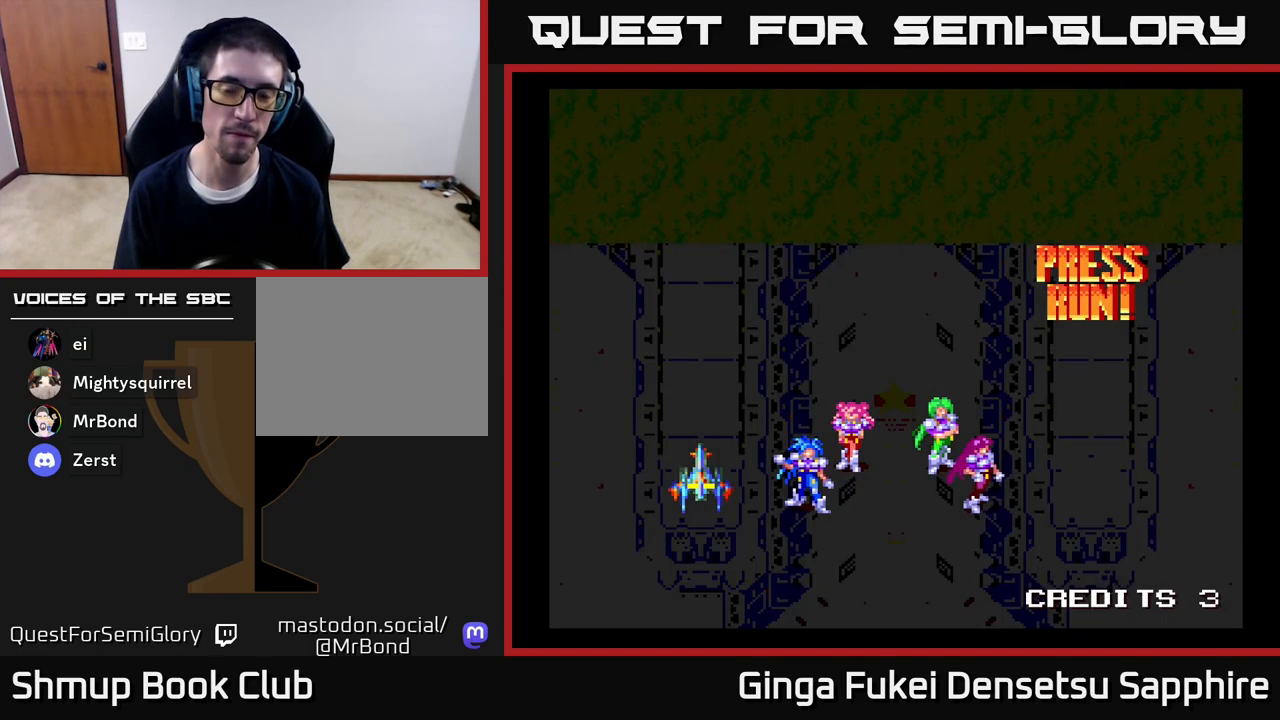
Gameplay with a controller (Xbox layout); each line is a JSON object with the inputs held at the frame after it. "events" lists button and stick changes between this image and that frame as [ms after this image, input, new state], when the widget could be followed in between.
{"buttons": [], "left_stick": "center", "right_stick": "center", "events": [[33, "START", "down"], [133, "START", "up"], [217, "START", "down"], [300, "START", "up"], [400, "START", "down"], [467, "START", "up"]]}
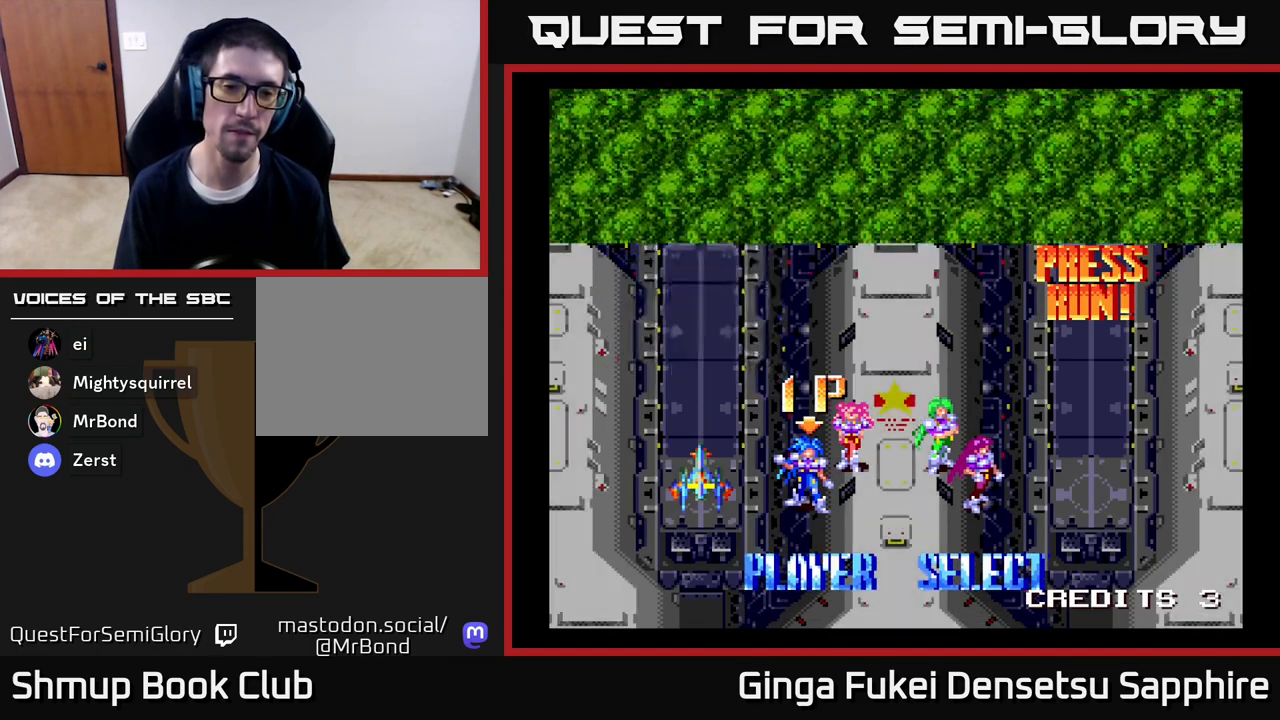
{"buttons": [], "left_stick": "center", "right_stick": "center", "events": [[50, "START", "down"], [117, "START", "up"], [200, "START", "down"], [267, "START", "up"], [350, "START", "down"], [433, "START", "up"]]}
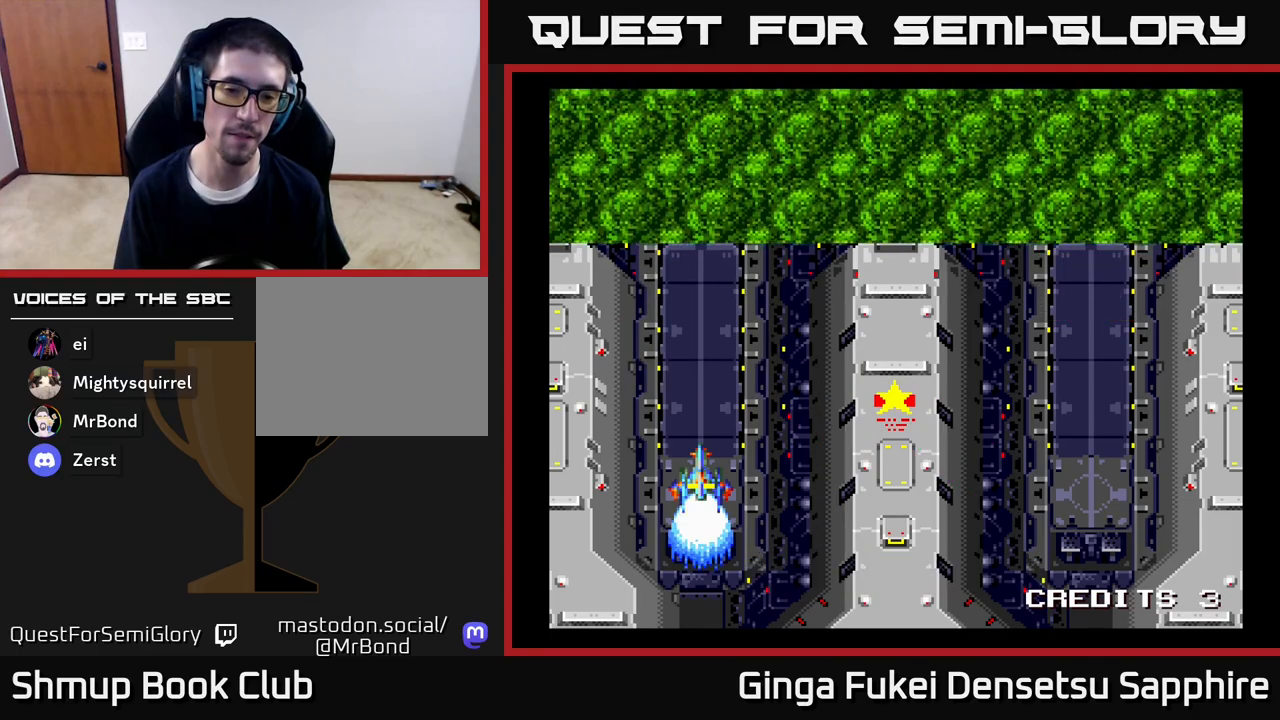
{"buttons": ["START"], "left_stick": "center", "right_stick": "center", "events": [[33, "START", "down"], [83, "START", "up"], [167, "START", "down"], [233, "START", "up"], [333, "START", "down"], [400, "START", "up"], [483, "START", "down"]]}
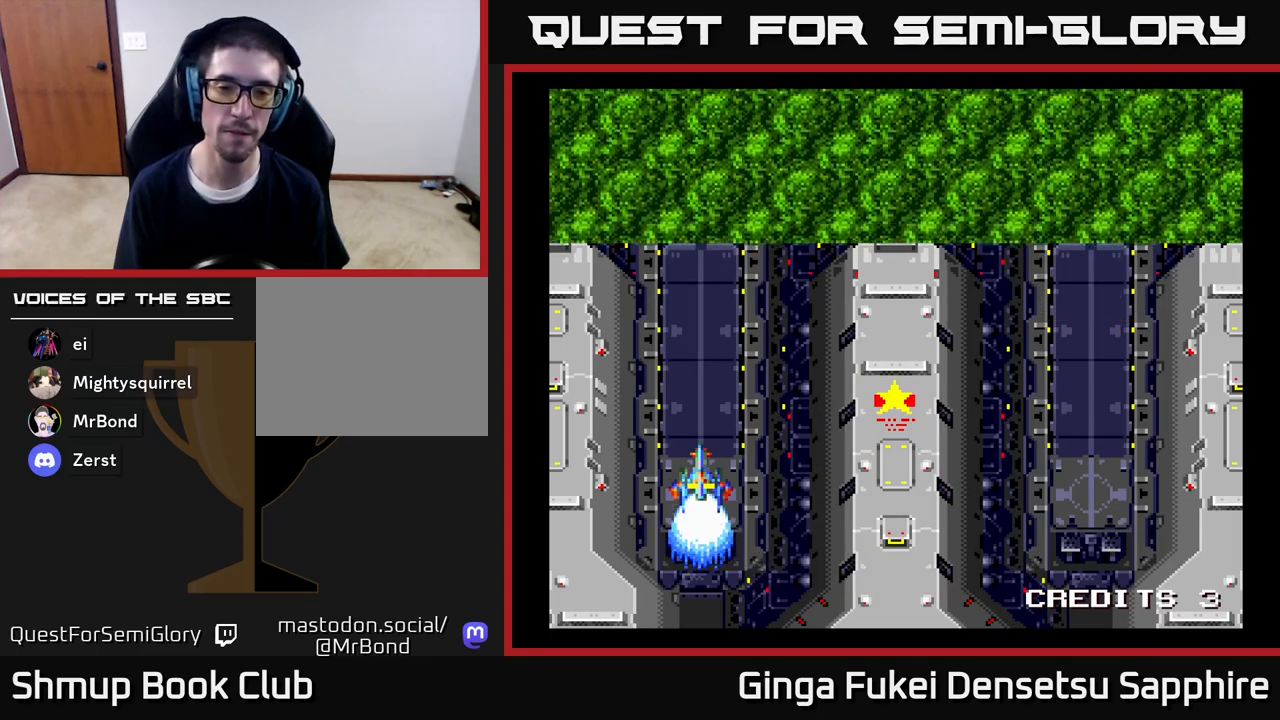
{"buttons": ["START"], "left_stick": "center", "right_stick": "center", "events": [[83, "START", "up"], [150, "START", "down"], [250, "START", "up"], [317, "START", "down"], [417, "START", "up"], [467, "START", "down"]]}
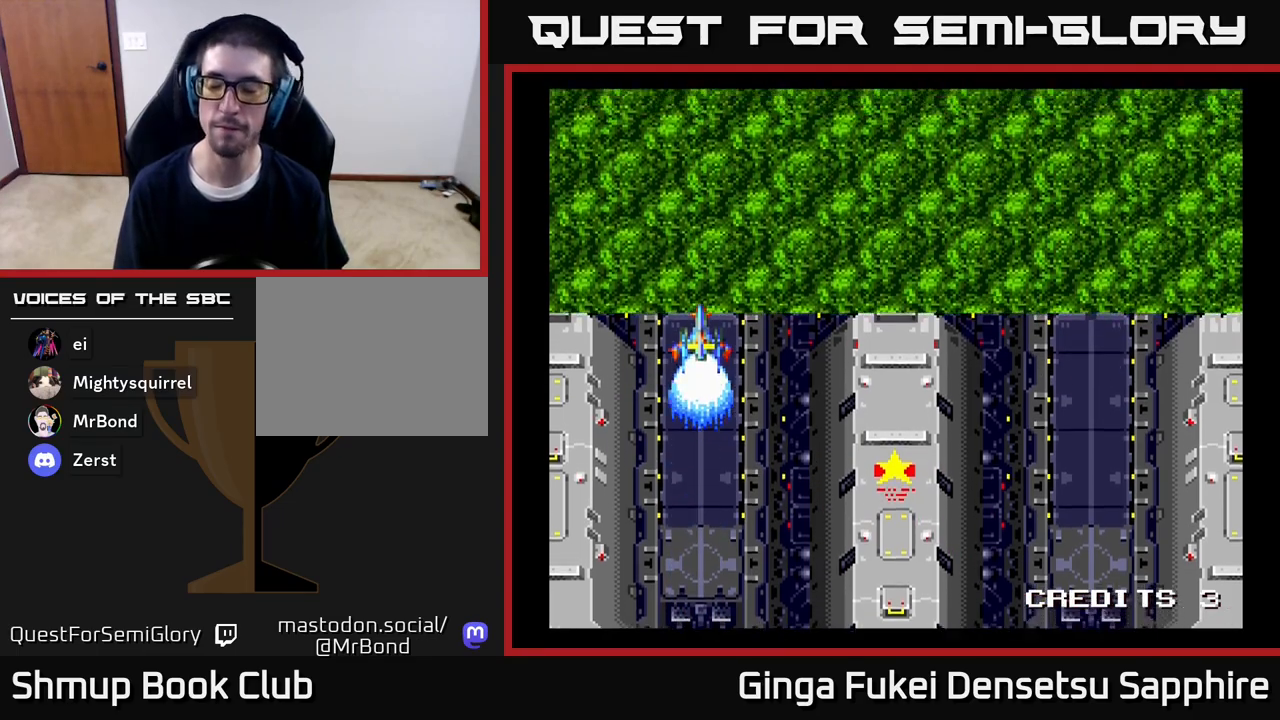
{"buttons": [], "left_stick": "center", "right_stick": "center", "events": [[50, "START", "up"], [133, "START", "down"], [217, "START", "up"], [300, "START", "down"], [367, "START", "up"], [433, "START", "down"], [500, "START", "up"]]}
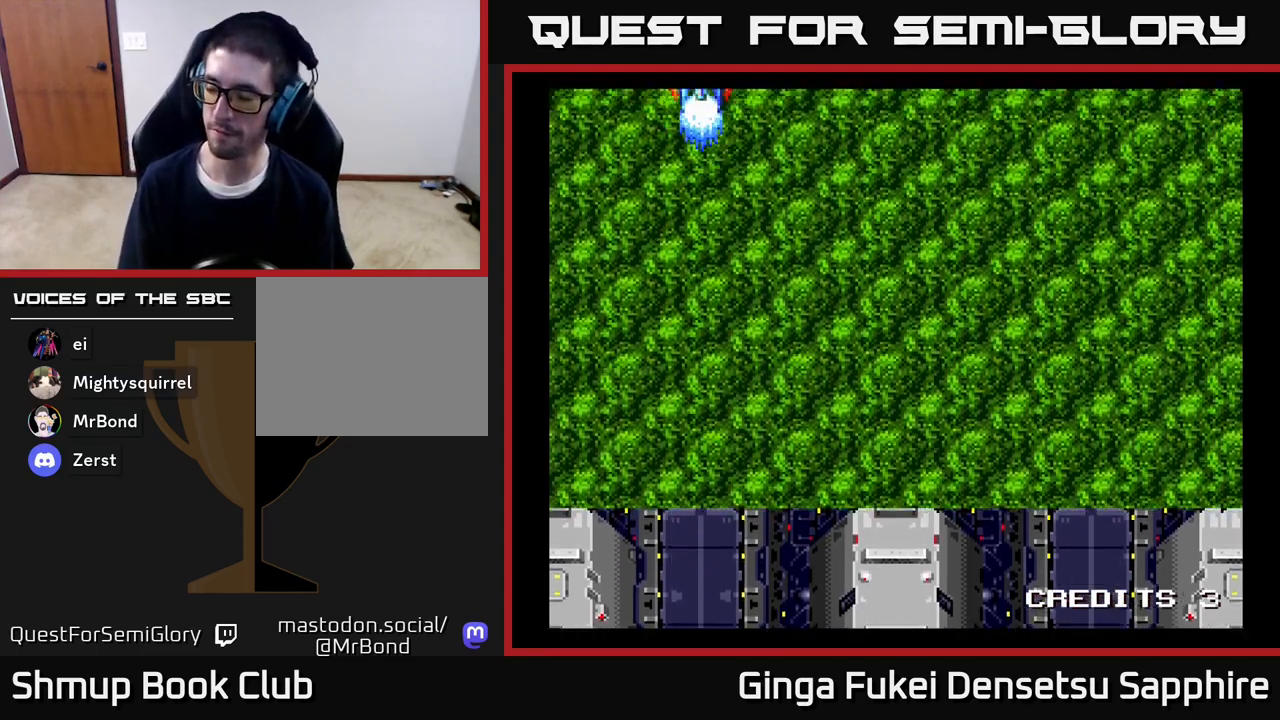
{"buttons": [], "left_stick": "center", "right_stick": "center", "events": [[100, "START", "down"], [167, "START", "up"], [233, "START", "down"], [333, "START", "up"], [400, "START", "down"], [500, "START", "up"]]}
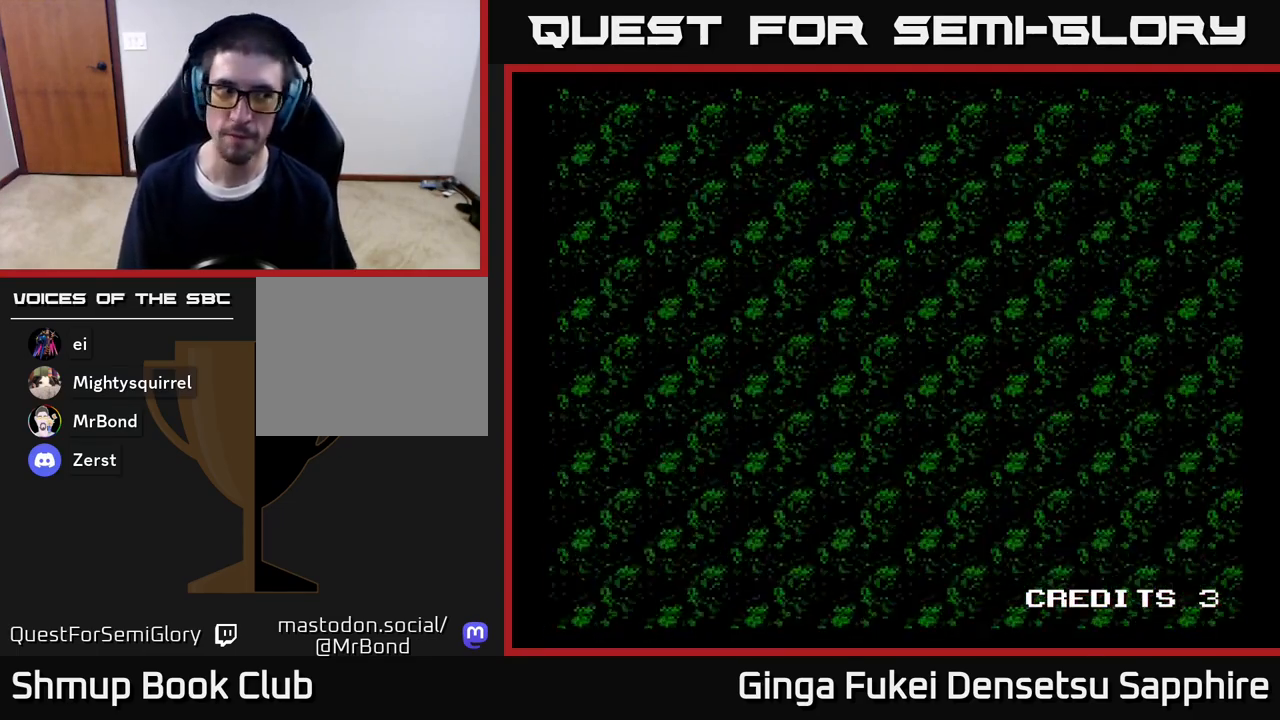
{"buttons": ["START"], "left_stick": "center", "right_stick": "center", "events": [[67, "START", "down"], [183, "START", "up"], [417, "START", "down"]]}
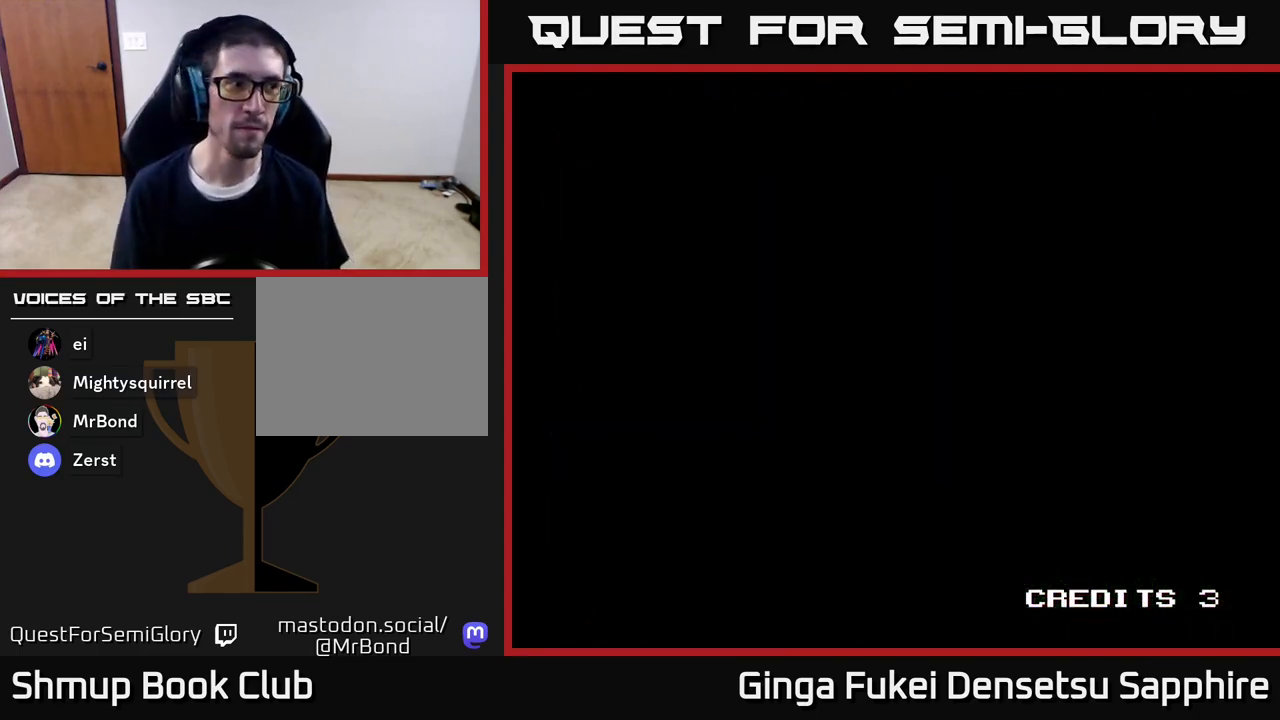
{"buttons": [], "left_stick": "center", "right_stick": "center", "events": [[83, "START", "up"], [233, "START", "down"], [433, "START", "up"]]}
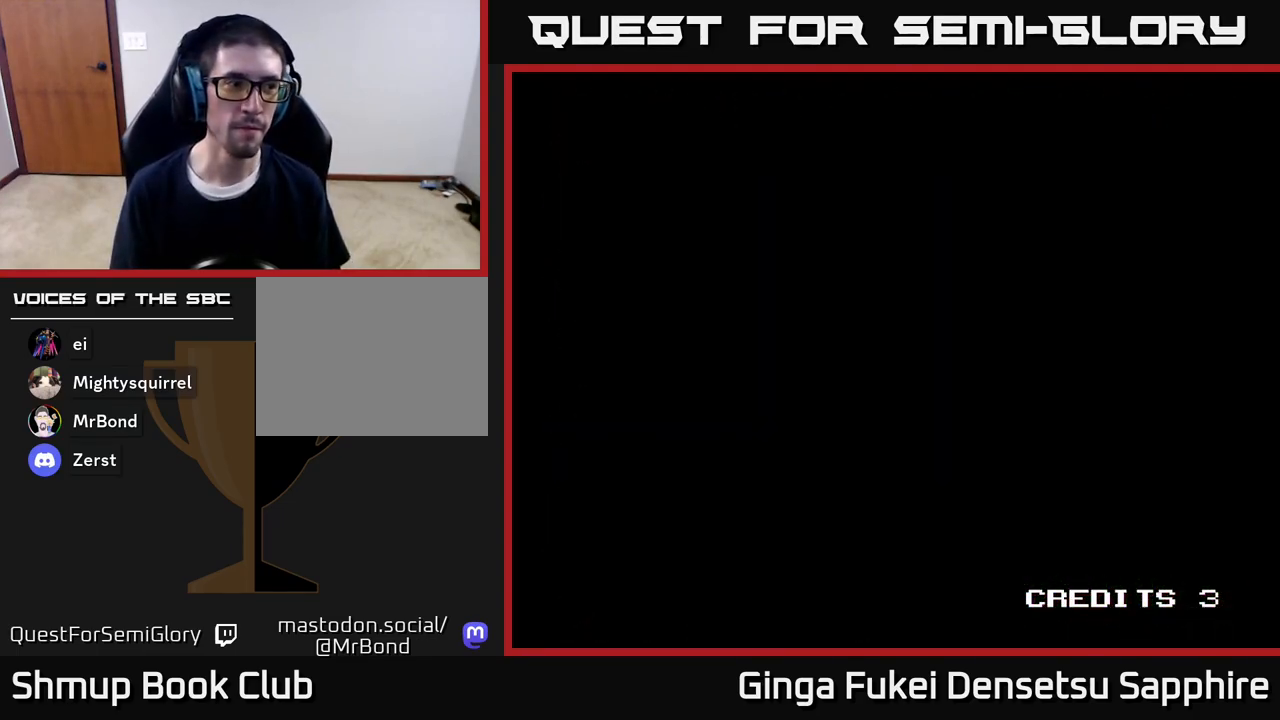
{"buttons": ["A"], "left_stick": "center", "right_stick": "center", "events": [[67, "START", "down"], [267, "START", "up"], [417, "A", "down"]]}
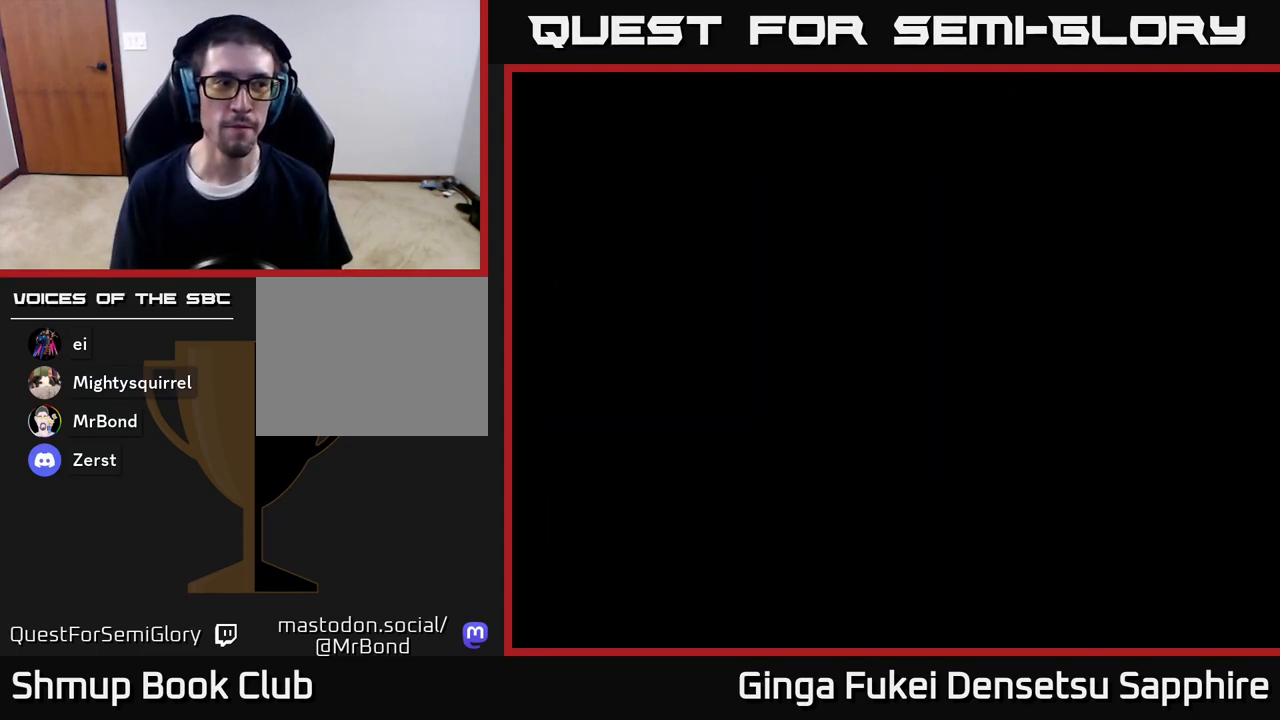
{"buttons": ["X", "DPAD_UP", "DPAD_RIGHT"], "left_stick": "center", "right_stick": "center"}
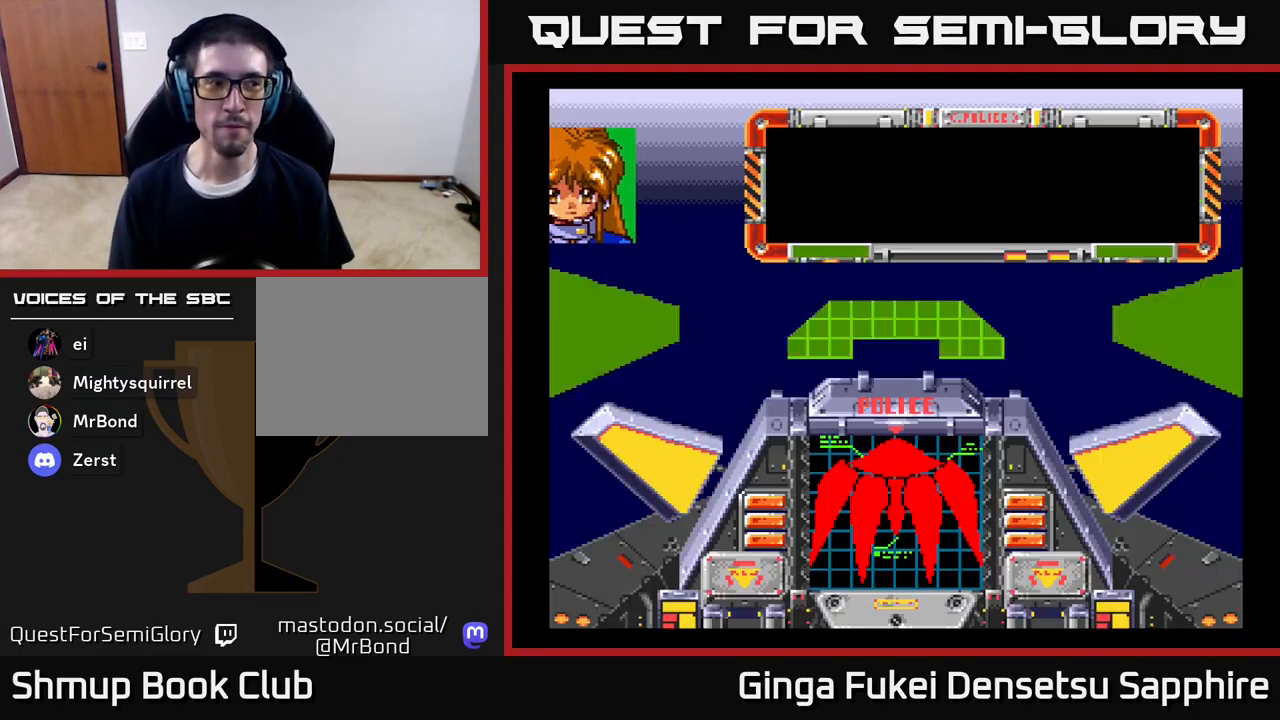
{"buttons": [], "left_stick": "center", "right_stick": "left"}
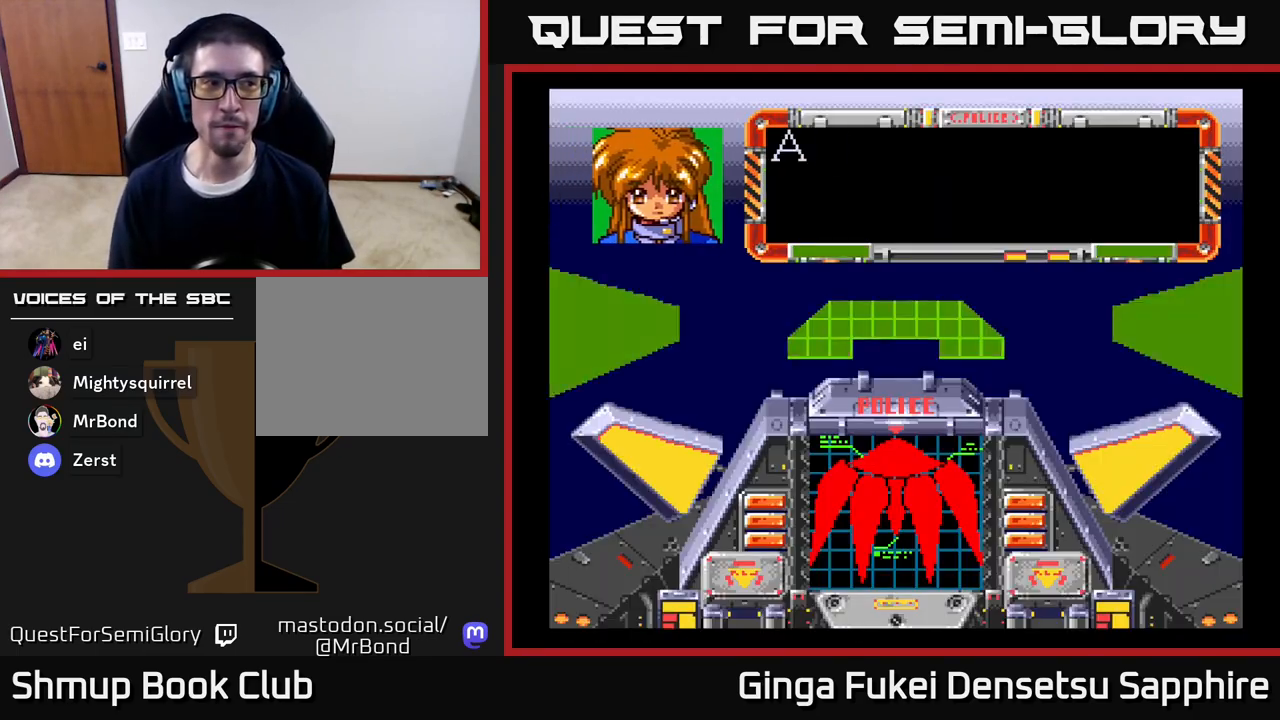
{"buttons": [], "left_stick": "left", "right_stick": "right", "events": [[50, "left_stick", "left"], [50, "right_stick", "up"], [117, "right_stick", "right"], [217, "left_stick", "down"], [217, "right_stick", "down"], [283, "left_stick", "right"], [283, "right_stick", "left"], [383, "left_stick", "up"], [400, "right_stick", "up"], [433, "left_stick", "left"], [467, "right_stick", "right"]]}
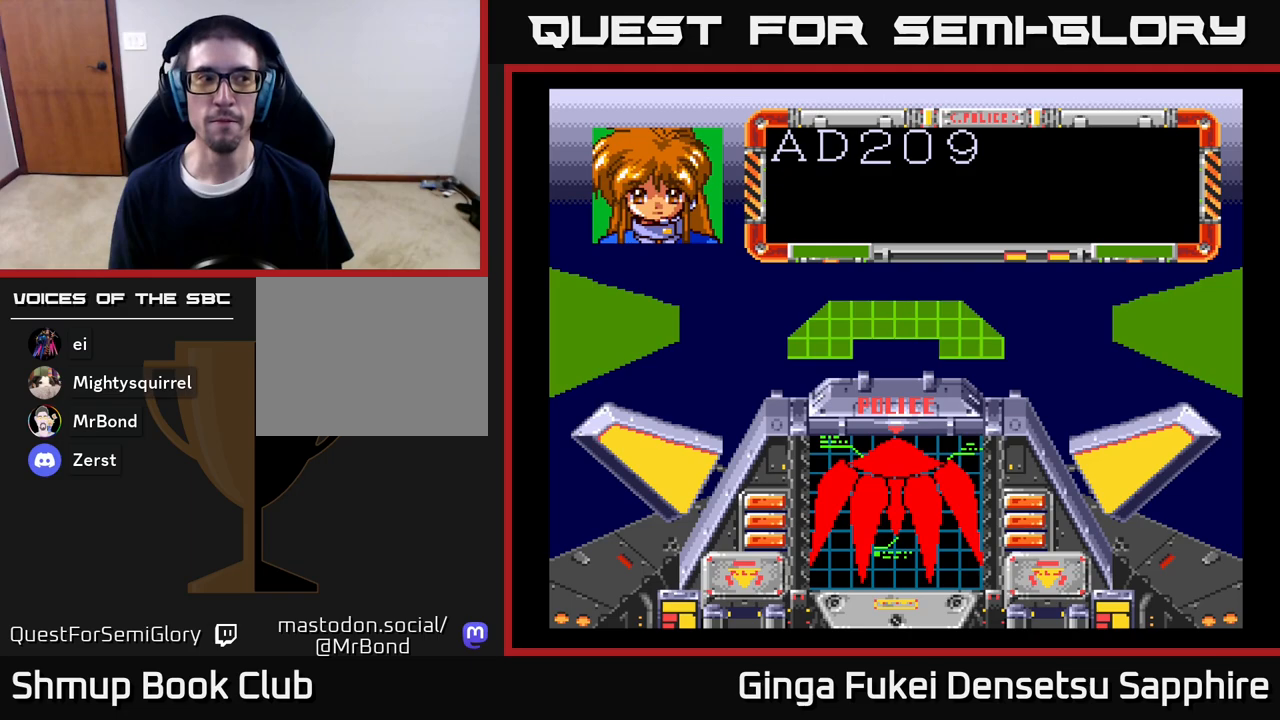
{"buttons": ["A", "X"], "left_stick": "center", "right_stick": "center", "events": [[33, "left_stick", "down"], [50, "right_stick", "down"], [117, "left_stick", "right"], [117, "right_stick", "left"], [200, "left_stick", "up"], [283, "right_stick", "center"], [317, "left_stick", "down"], [350, "A", "down"], [367, "X", "down"], [367, "left_stick", "center"]]}
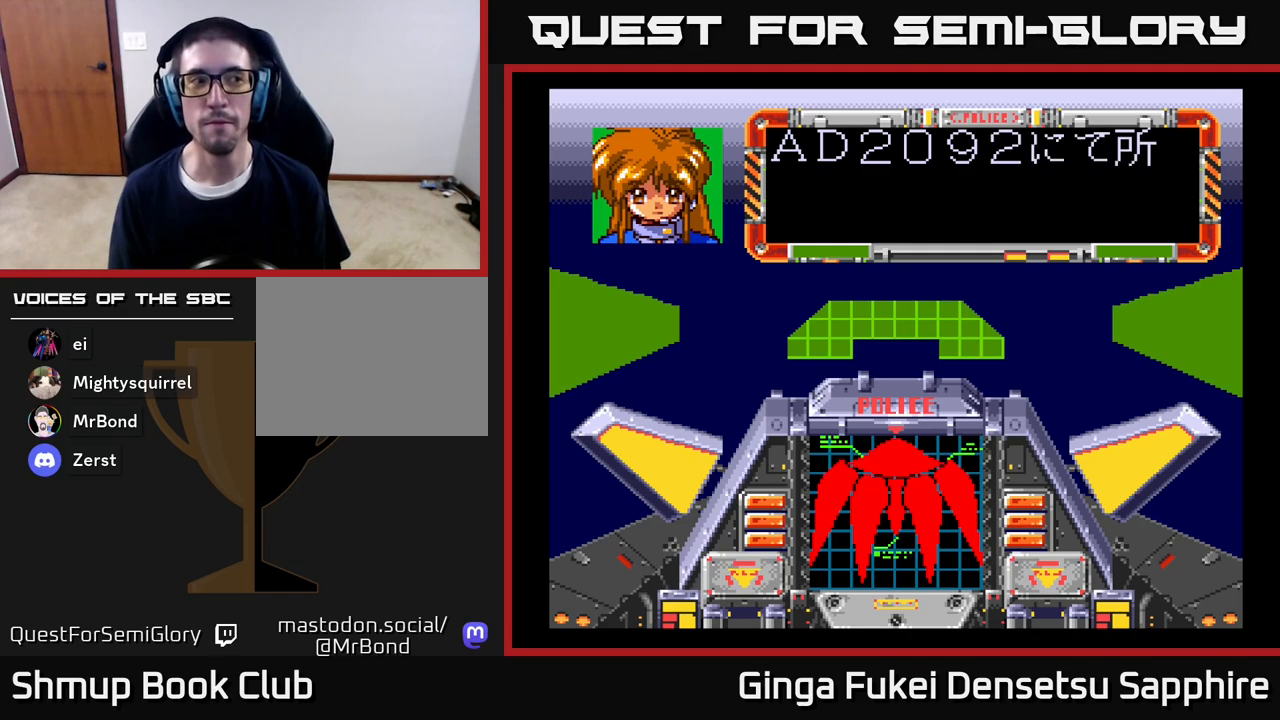
{"buttons": ["A", "X", "DPAD_RIGHT"], "left_stick": "center", "right_stick": "center"}
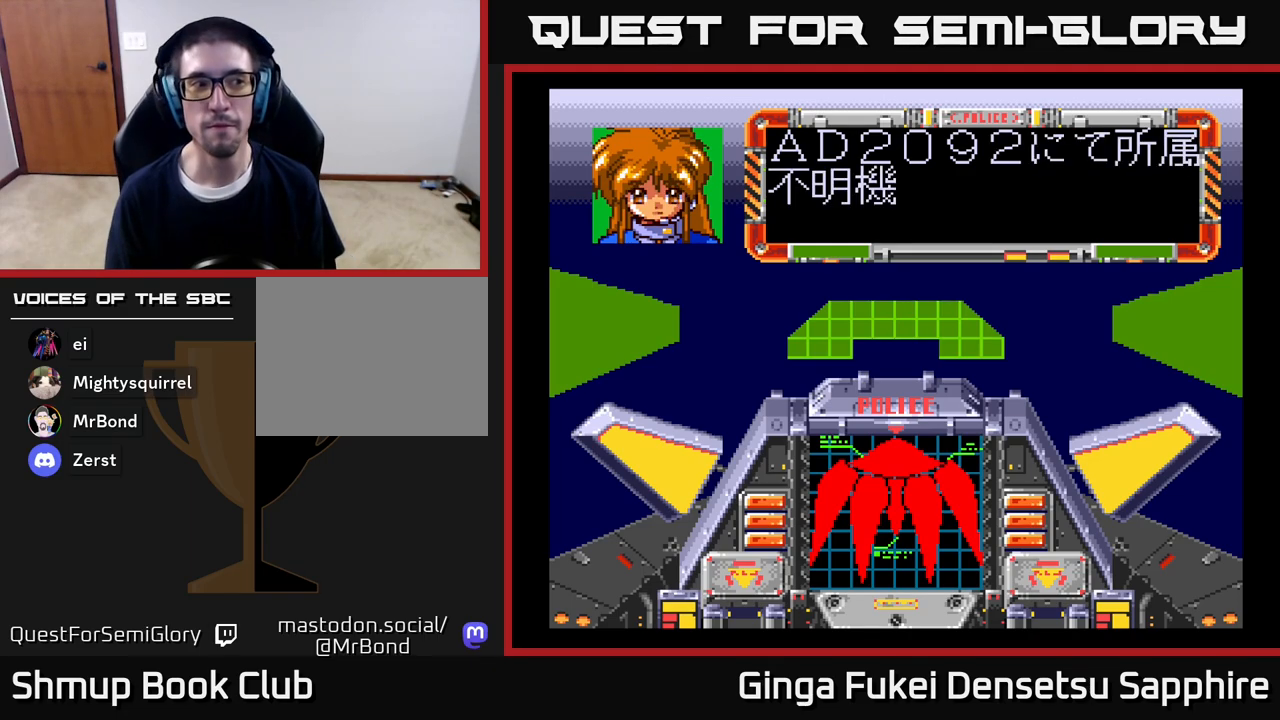
{"buttons": [], "left_stick": "center", "right_stick": "center", "events": [[33, "DPAD_RIGHT", "up"], [50, "X", "up"], [117, "A", "up"]]}
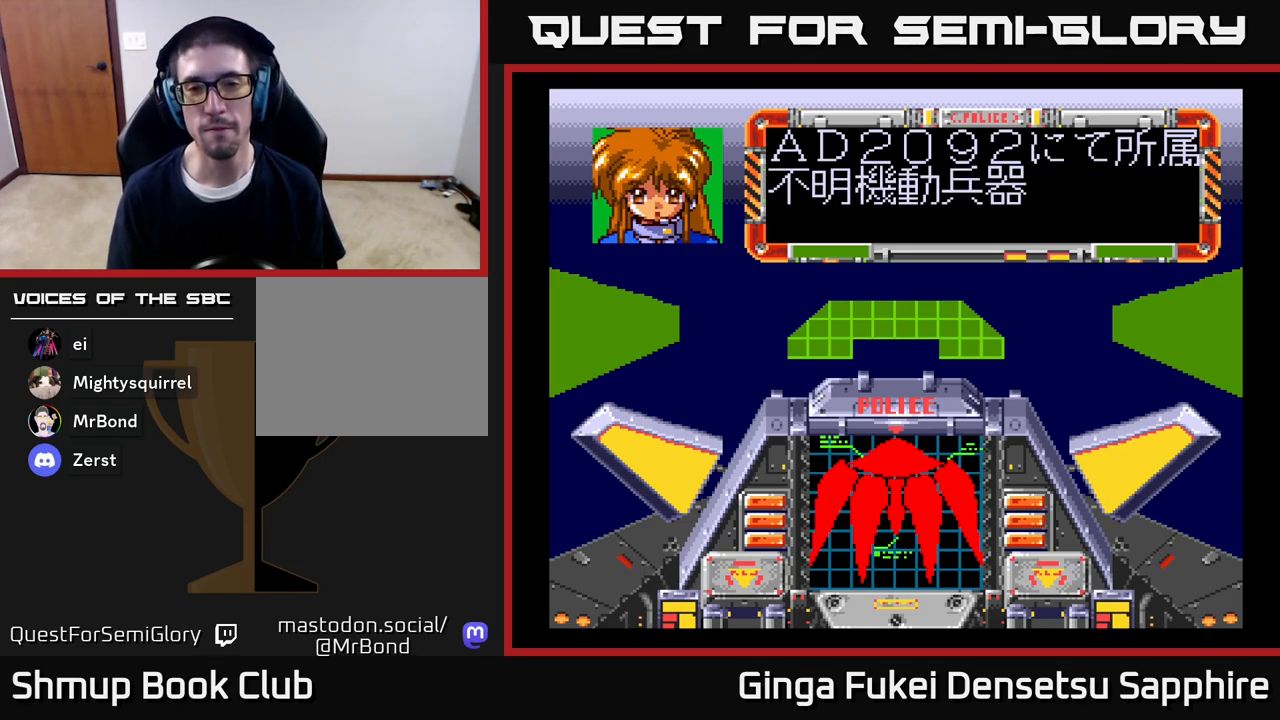
{"buttons": ["START"], "left_stick": "center", "right_stick": "center", "events": [[133, "A", "down"], [217, "A", "up"], [283, "A", "down"], [400, "A", "up"], [500, "START", "down"]]}
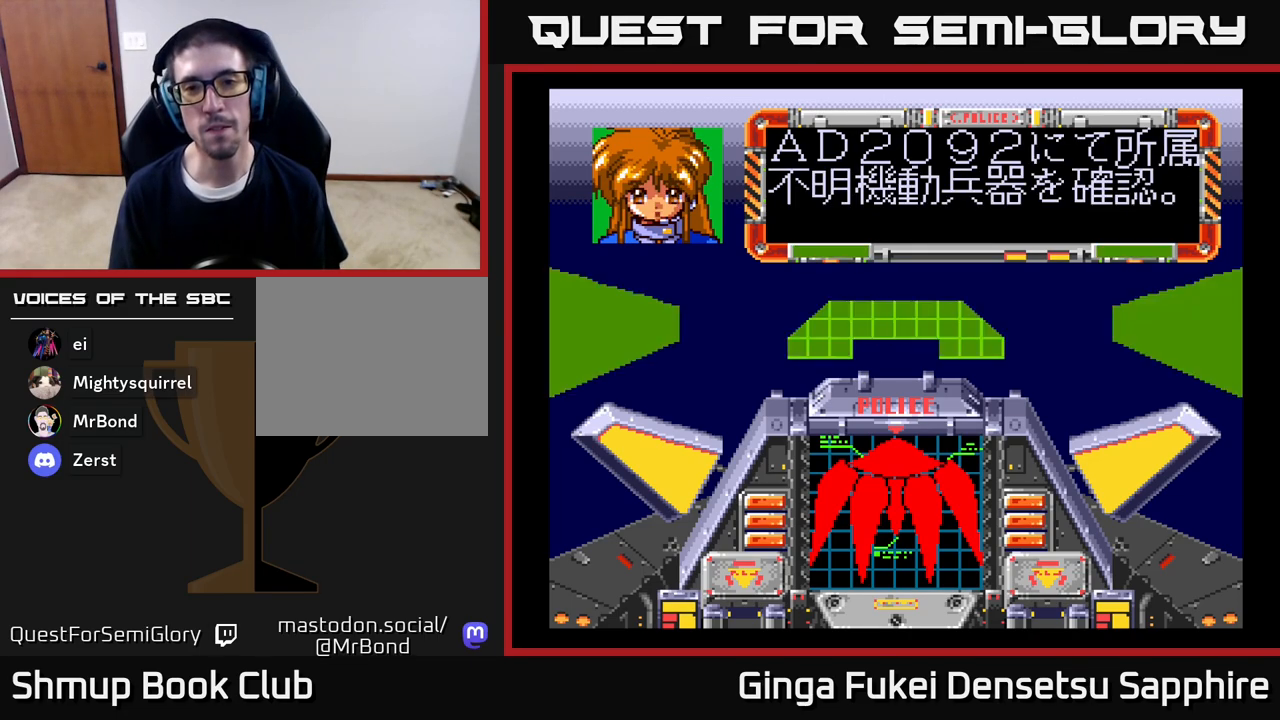
{"buttons": [], "left_stick": "center", "right_stick": "center", "events": [[133, "START", "up"], [183, "START", "down"], [283, "START", "up"], [367, "START", "down"], [450, "START", "up"]]}
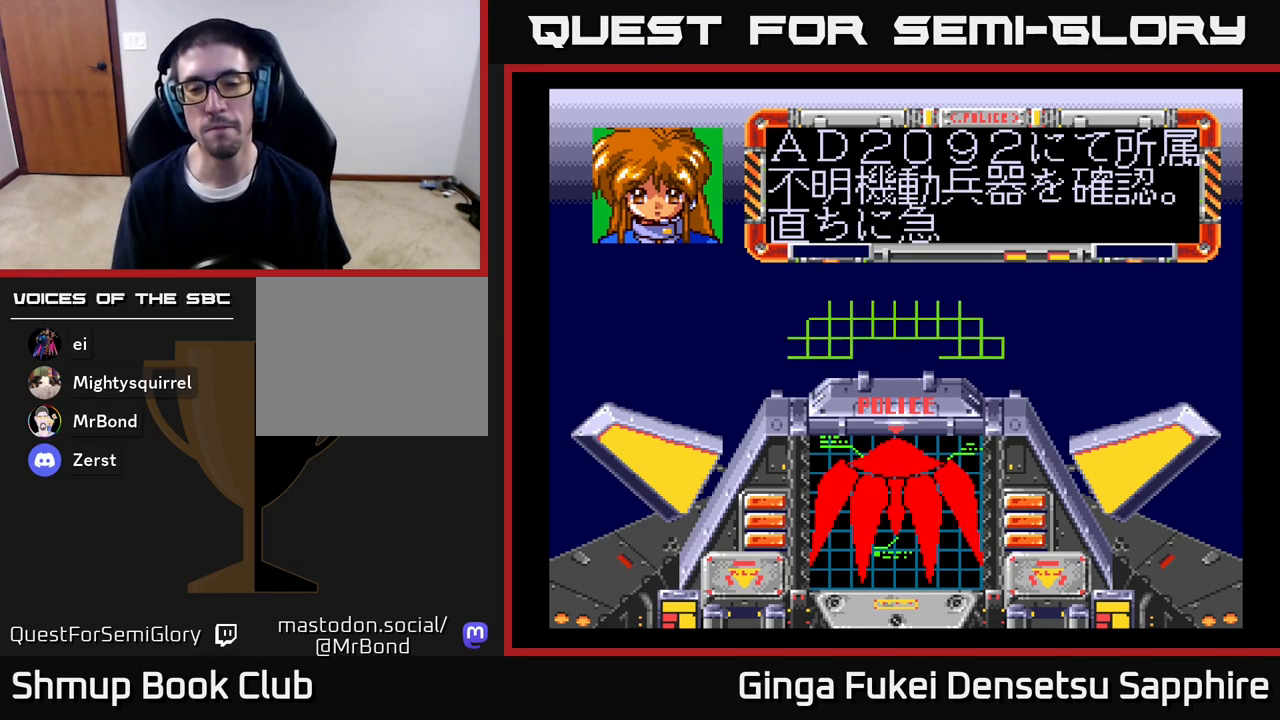
{"buttons": [], "left_stick": "center", "right_stick": "center", "events": [[17, "START", "down"], [100, "START", "up"], [183, "START", "down"], [267, "START", "up"], [350, "START", "down"], [450, "START", "up"]]}
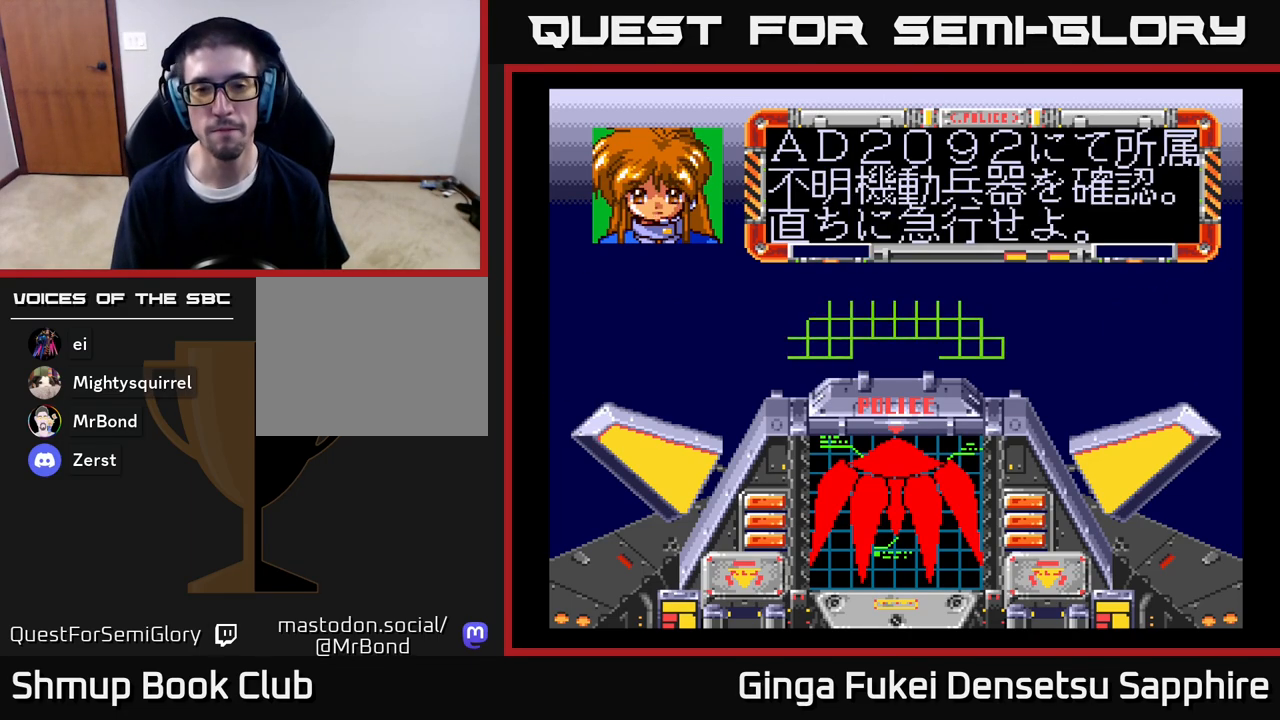
{"buttons": [], "left_stick": "center", "right_stick": "center", "events": [[17, "START", "down"], [117, "START", "up"], [183, "START", "down"], [300, "START", "up"], [400, "START", "down"], [450, "START", "up"]]}
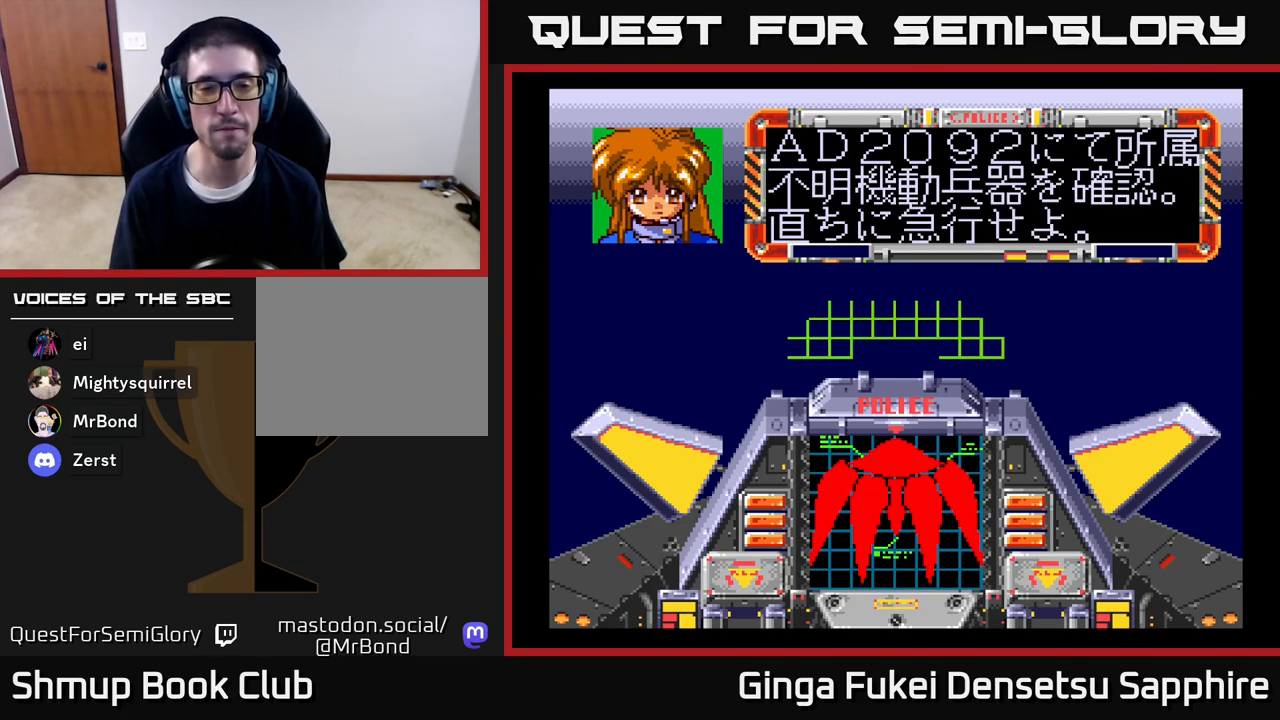
{"buttons": ["A"], "left_stick": "center", "right_stick": "center", "events": [[183, "A", "down"], [333, "A", "up"], [400, "A", "down"]]}
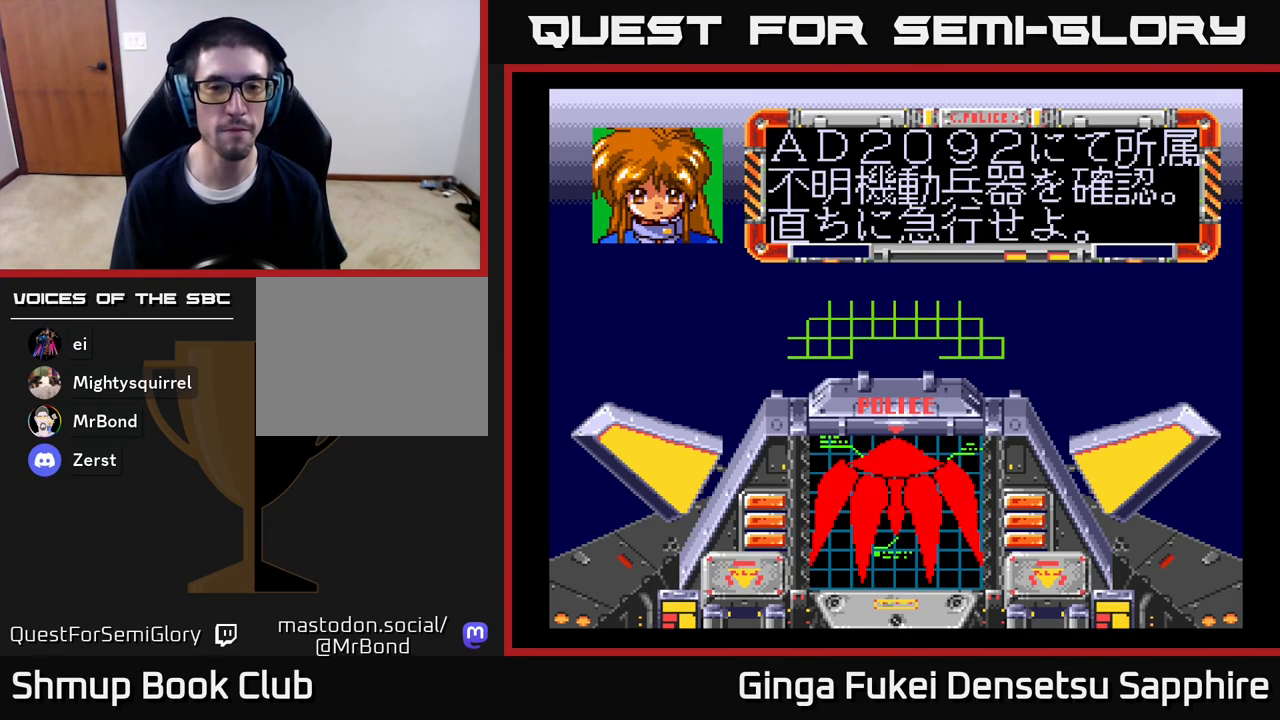
{"buttons": ["A"], "left_stick": "center", "right_stick": "center", "events": [[50, "A", "up"], [117, "A", "down"], [300, "A", "up"], [383, "A", "down"]]}
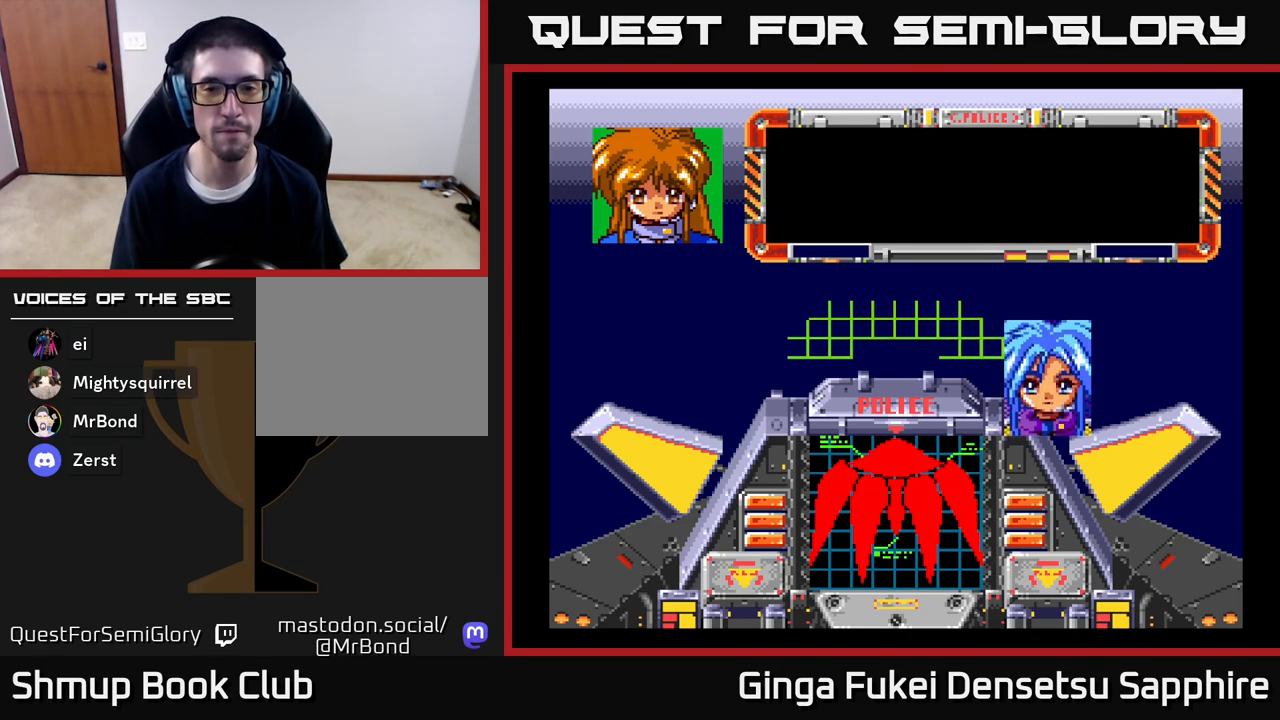
{"buttons": [], "left_stick": "center", "right_stick": "center", "events": [[217, "A", "up"], [317, "A", "down"], [450, "A", "up"]]}
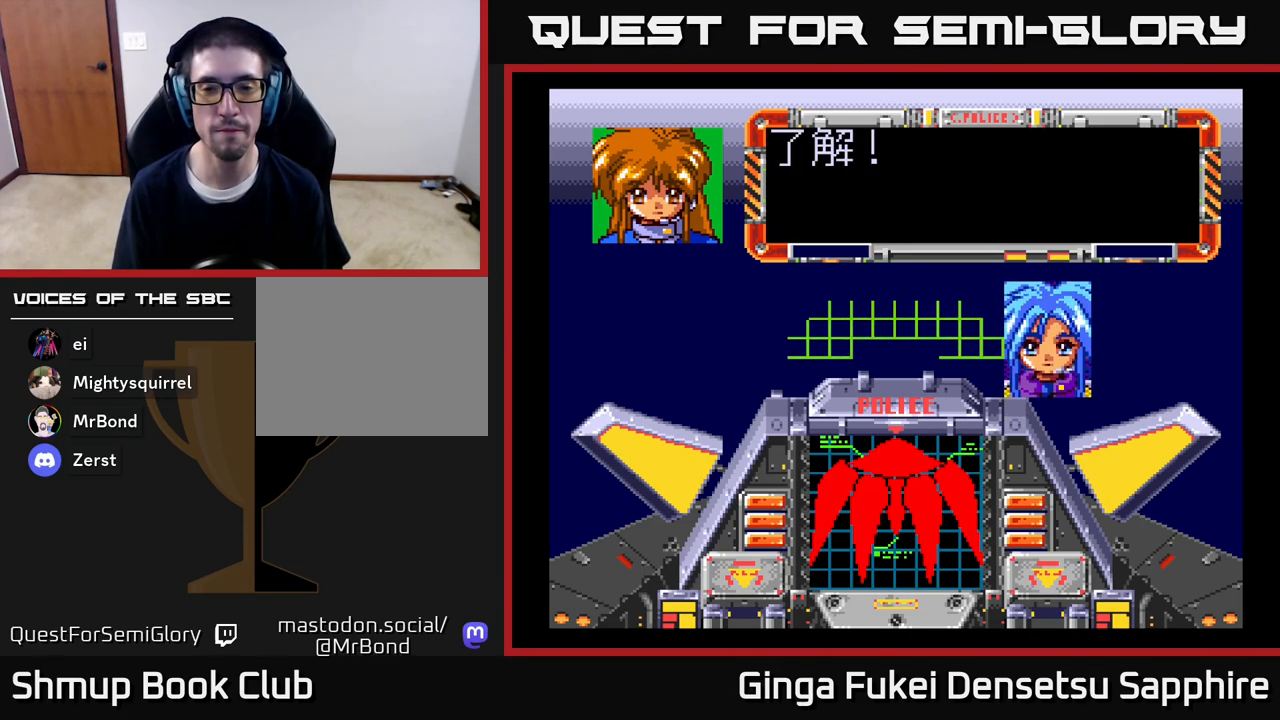
{"buttons": ["A"], "left_stick": "center", "right_stick": "center", "events": [[33, "A", "down"], [133, "A", "up"], [217, "A", "down"], [317, "A", "up"], [433, "A", "down"]]}
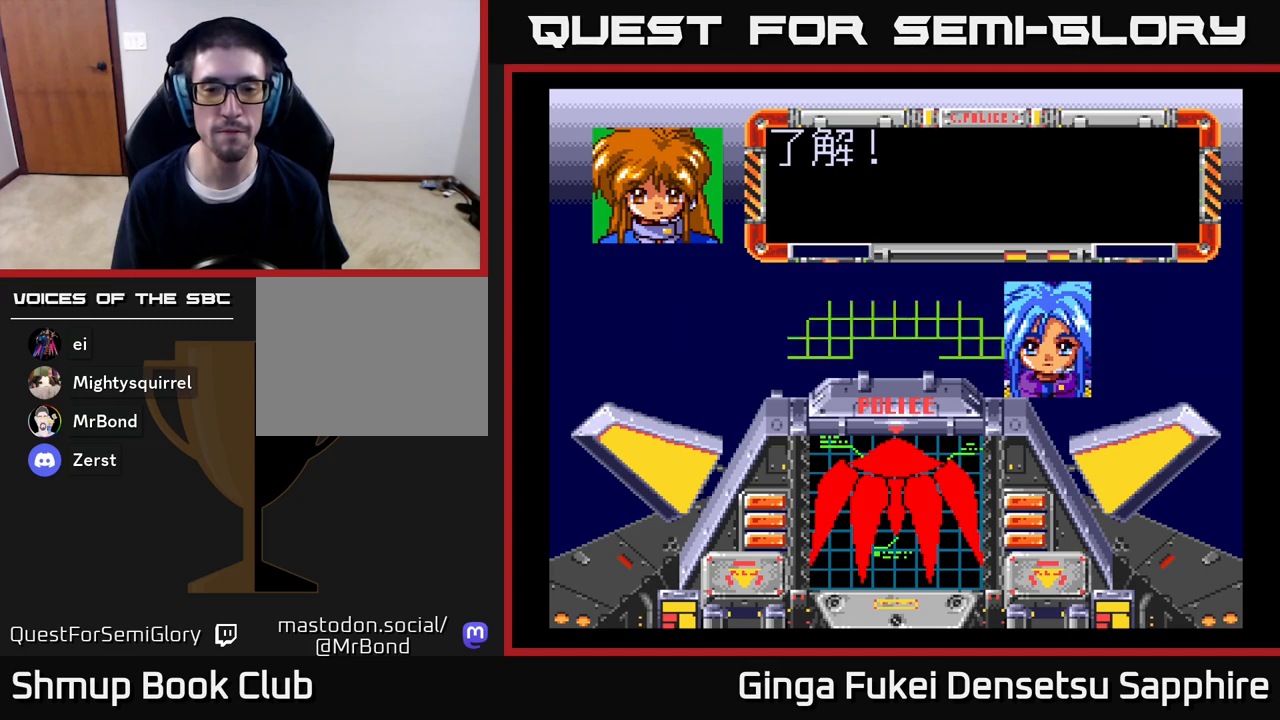
{"buttons": [], "left_stick": "center", "right_stick": "center", "events": [[17, "A", "up"], [150, "A", "down"], [183, "A", "up"], [300, "A", "down"], [383, "A", "up"]]}
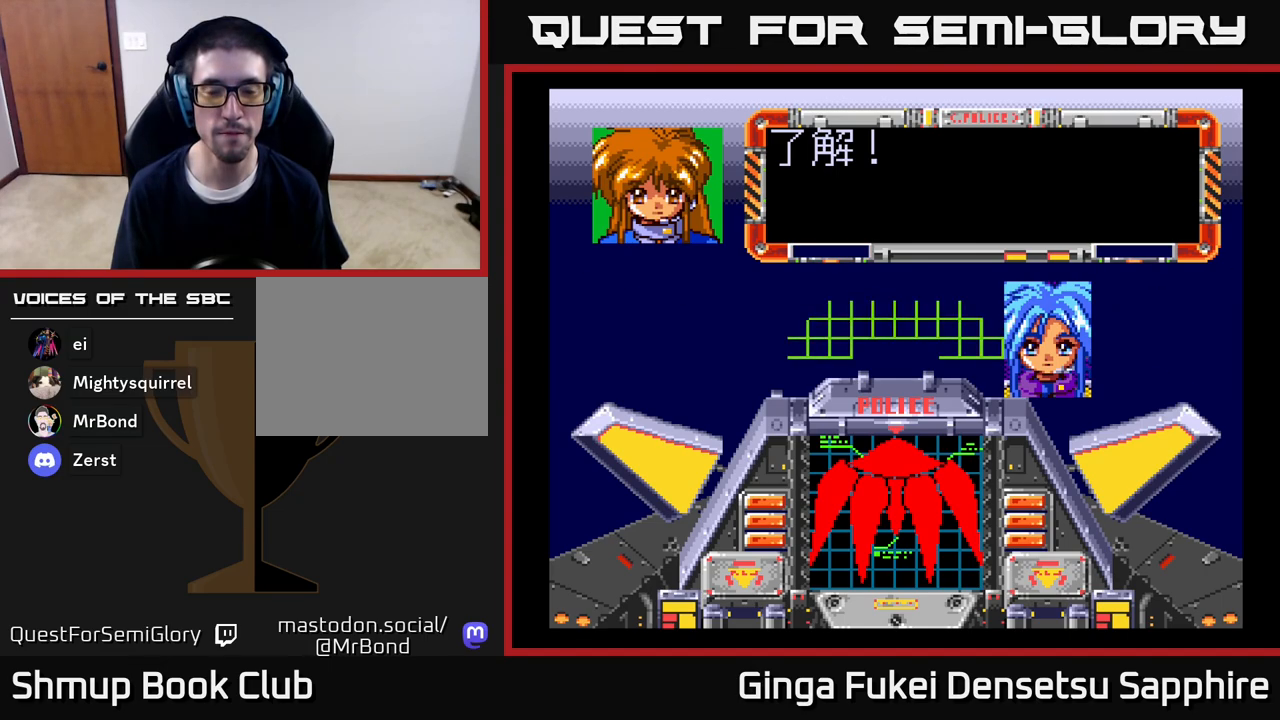
{"buttons": [], "left_stick": "center", "right_stick": "center", "events": [[17, "A", "down"], [50, "A", "up"], [150, "A", "down"], [250, "A", "up"], [333, "A", "down"], [467, "A", "up"]]}
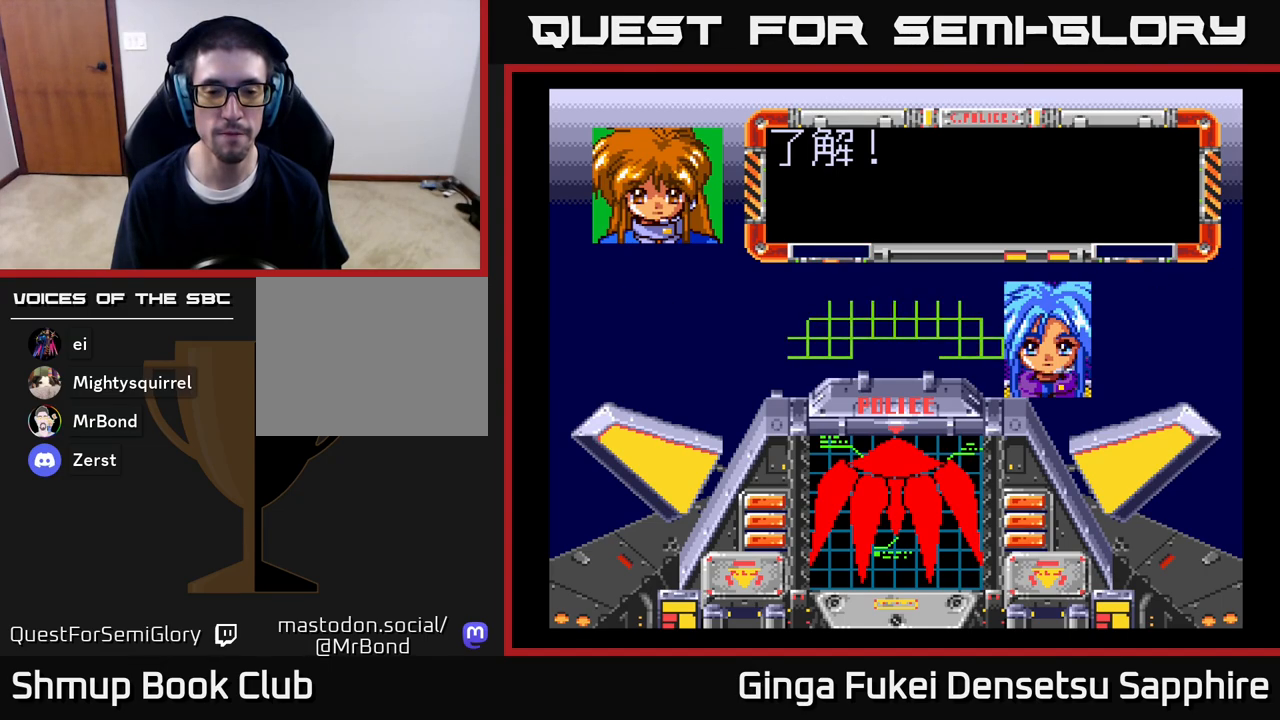
{"buttons": [], "left_stick": "center", "right_stick": "center", "events": [[33, "A", "down"], [150, "A", "up"]]}
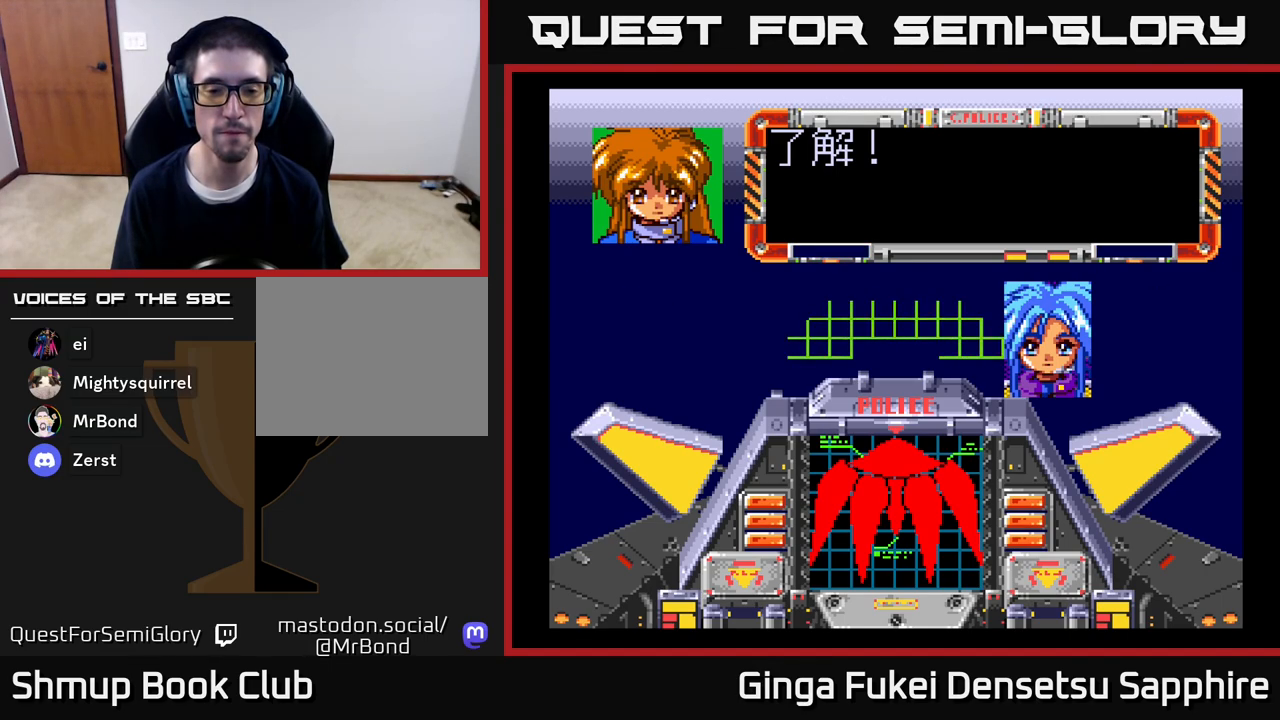
{"buttons": [], "left_stick": "center", "right_stick": "center", "events": []}
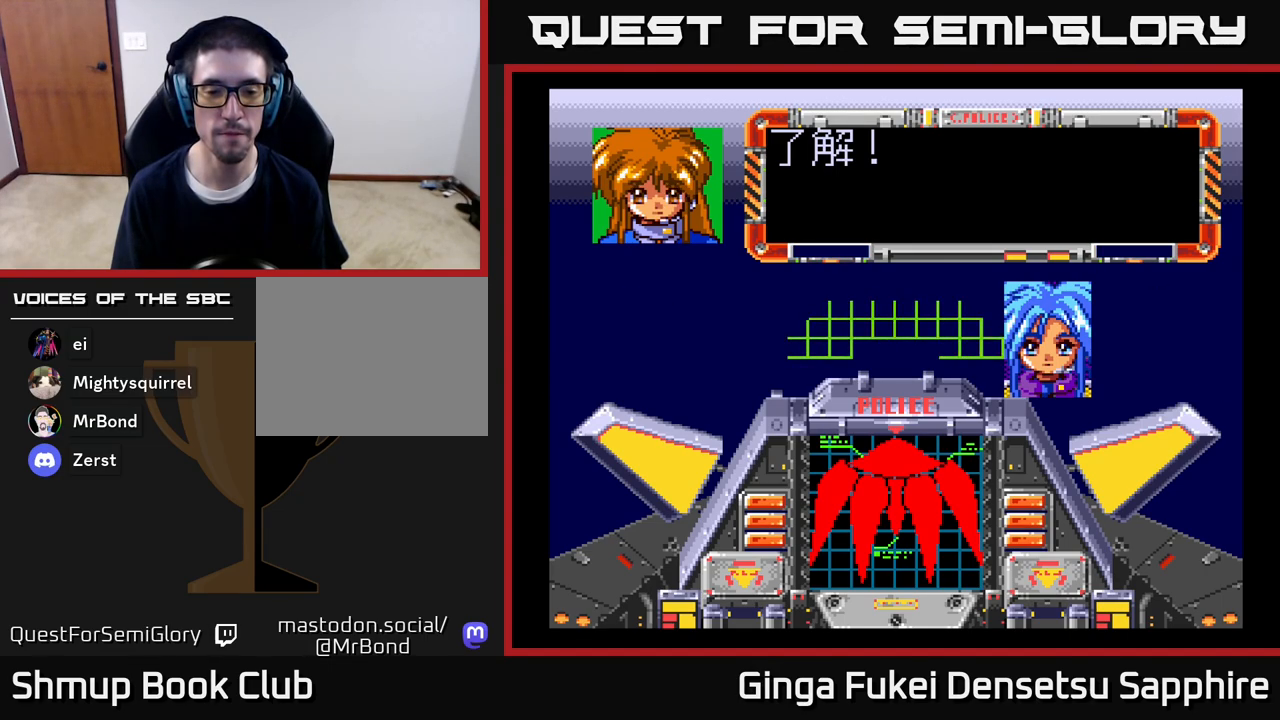
{"buttons": [], "left_stick": "center", "right_stick": "center", "events": []}
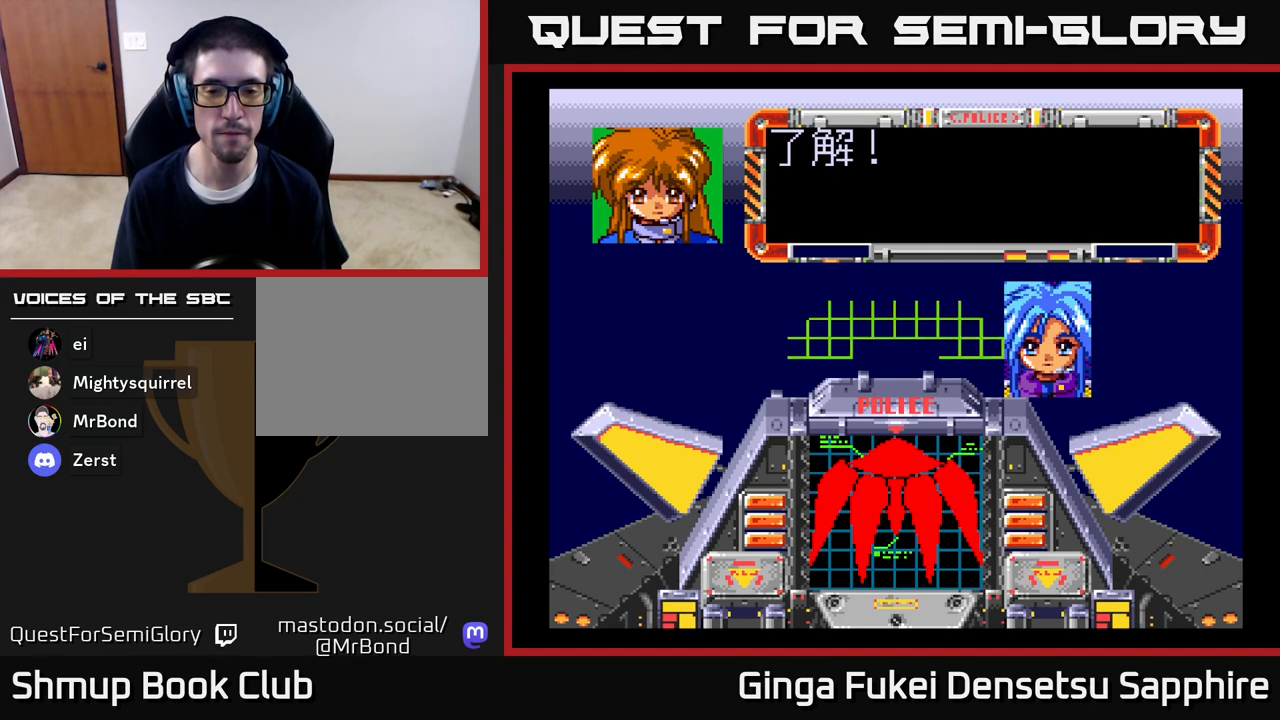
{"buttons": [], "left_stick": "center", "right_stick": "center", "events": []}
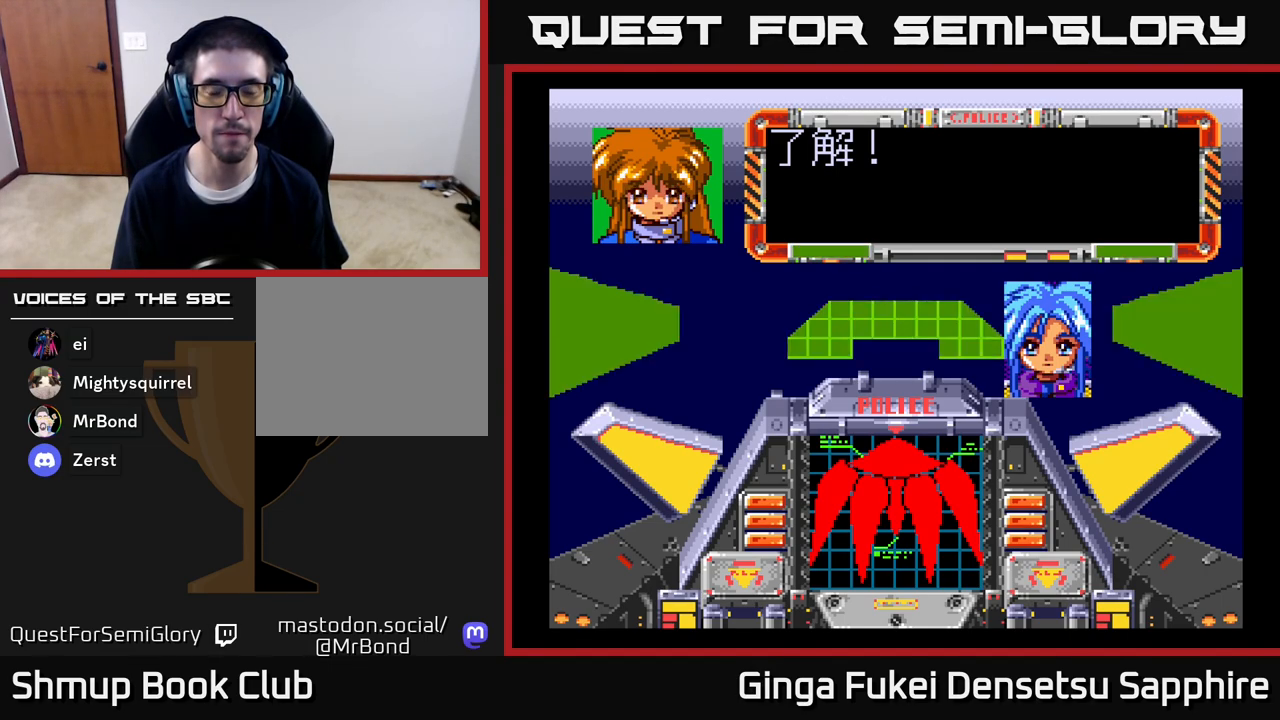
{"buttons": [], "left_stick": "center", "right_stick": "center", "events": []}